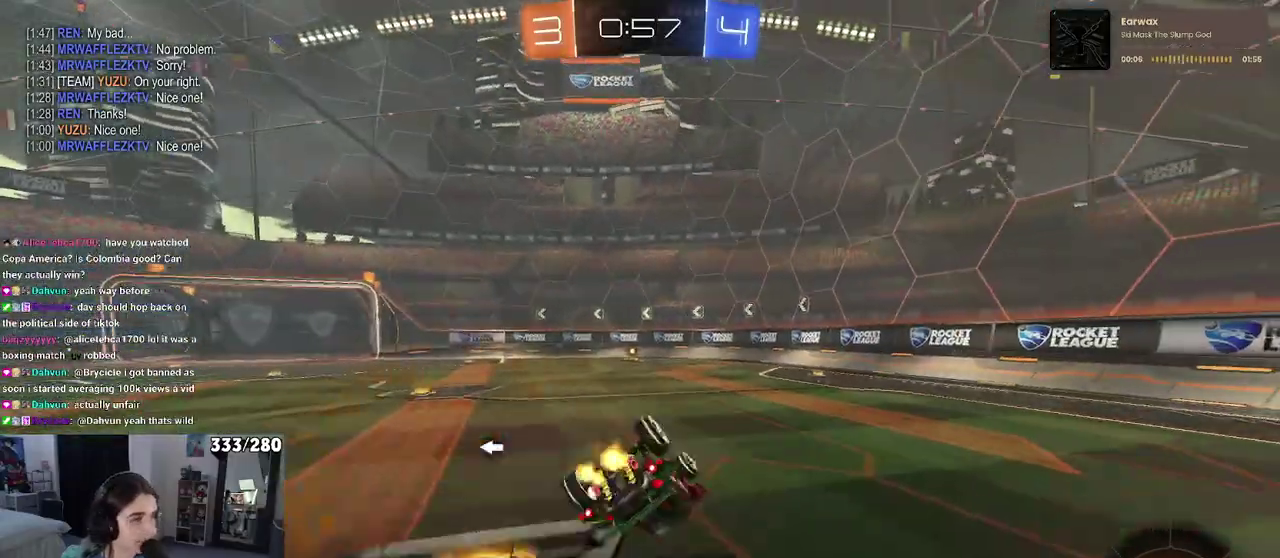
Gameplay with a controller (PlayStation layout); each line is a JSON object with the inputs held at the frame after it. "events" lists button and stick changes between this image and that frame as [ms after this image, input, new state], when the widget could be followed in between. Not read: L1 R1.
{"buttons": ["R2"], "left_stick": "down-left", "right_stick": "center", "events": [[400, "SQUARE", "up"]]}
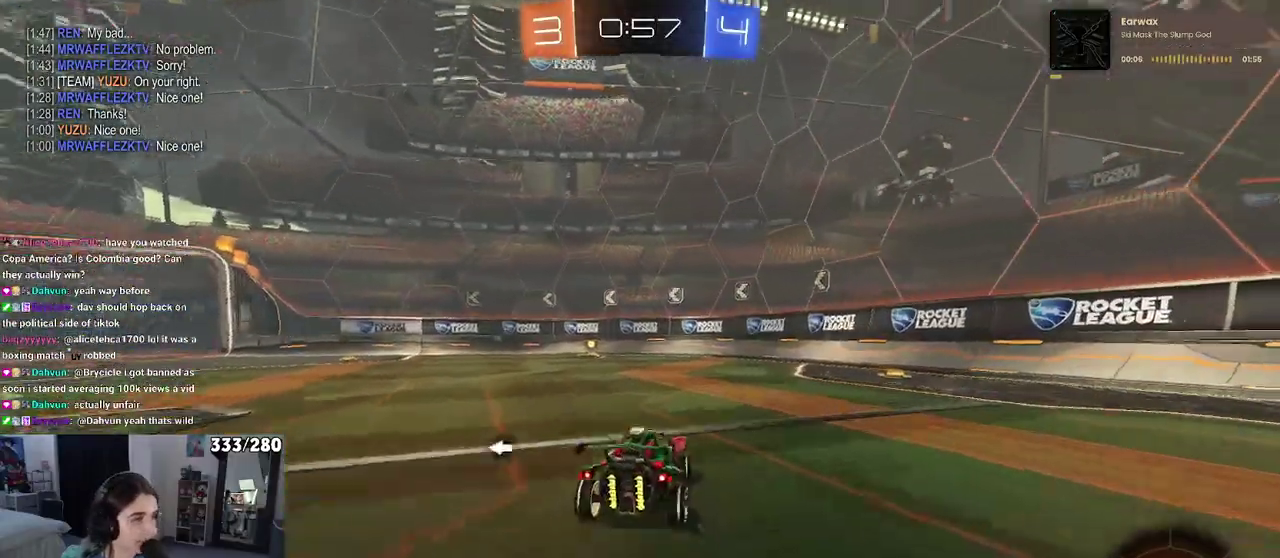
{"buttons": ["R2"], "left_stick": "left", "right_stick": "center", "events": [[83, "left_stick", "center"], [300, "TRIANGLE", "down"], [400, "TRIANGLE", "up"], [450, "left_stick", "left"]]}
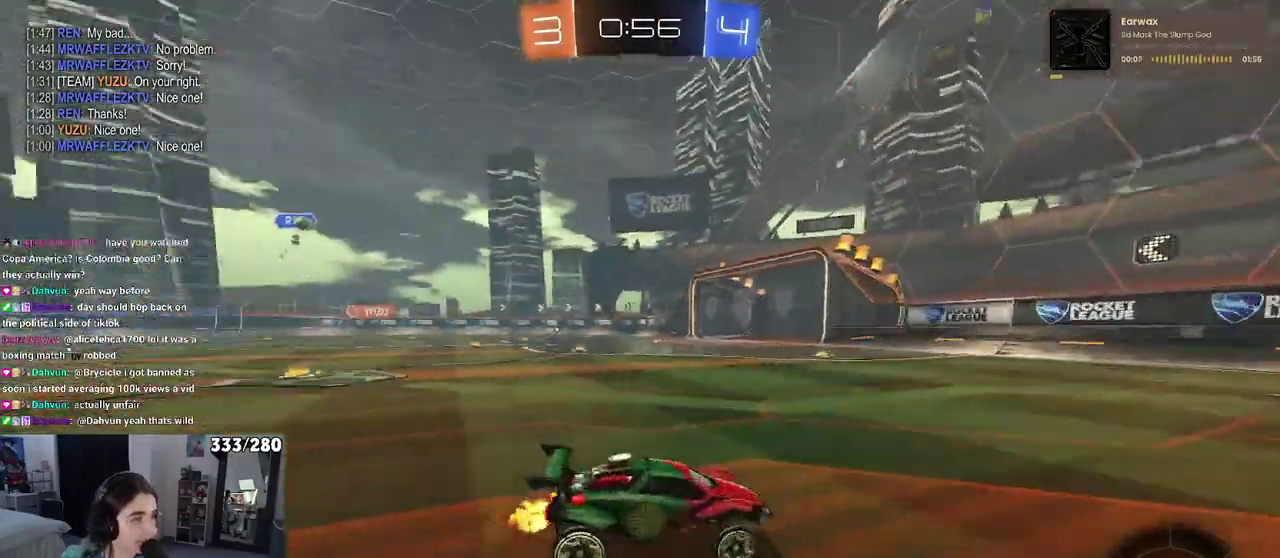
{"buttons": ["SQUARE", "R2"], "left_stick": "left", "right_stick": "center", "events": [[83, "left_stick", "center"], [367, "left_stick", "left"], [500, "SQUARE", "down"]]}
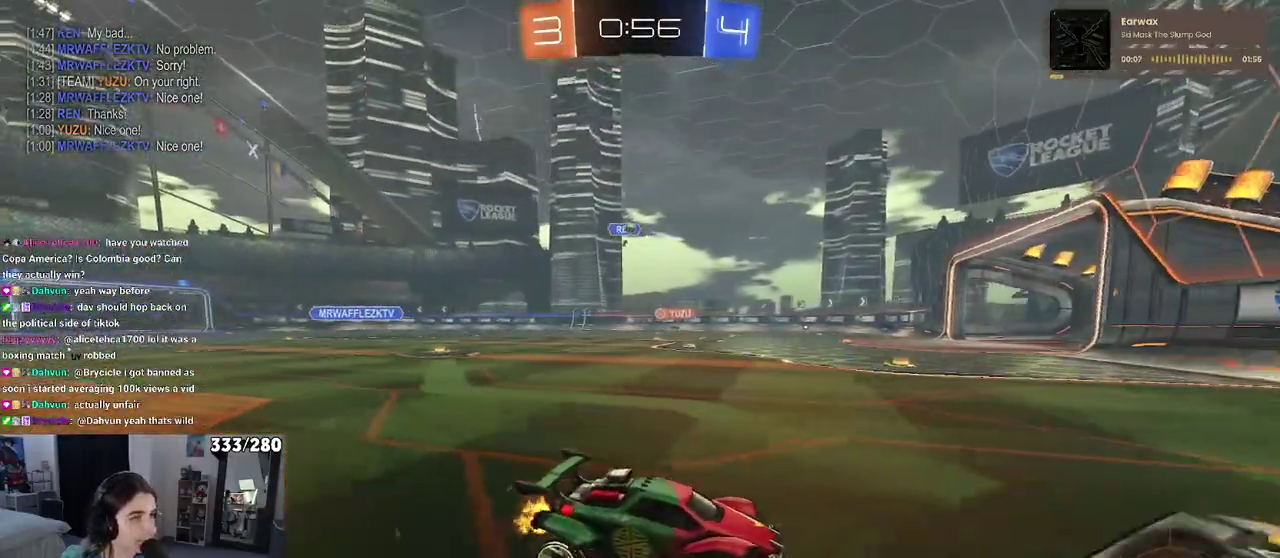
{"buttons": ["R2"], "left_stick": "left", "right_stick": "center", "events": [[117, "SQUARE", "up"]]}
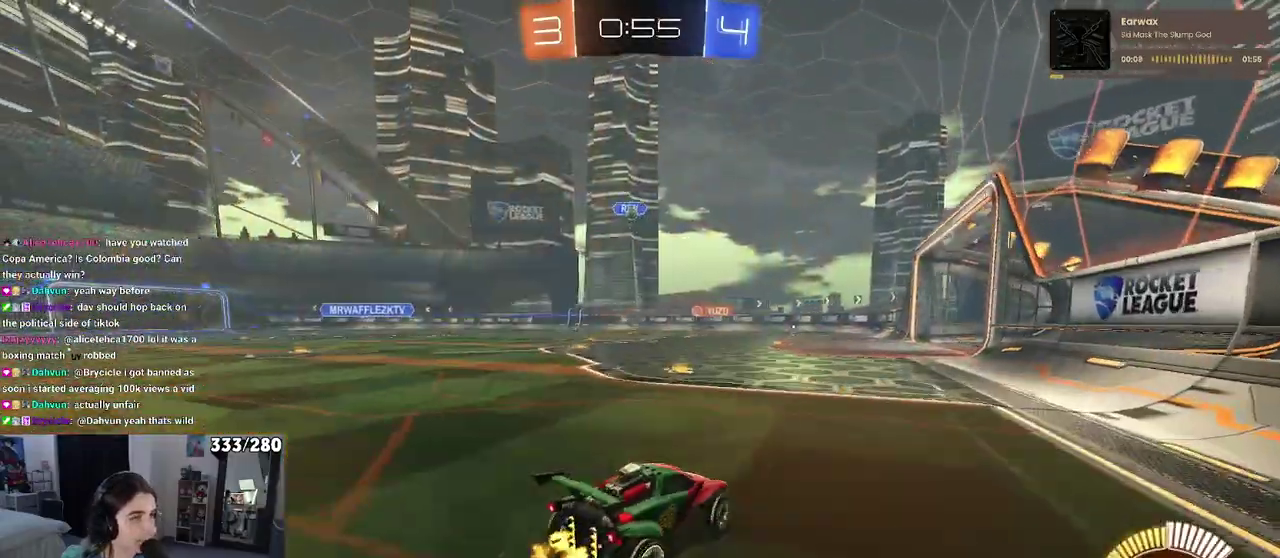
{"buttons": [], "left_stick": "center", "right_stick": "center", "events": [[200, "left_stick", "center"], [467, "R2", "up"]]}
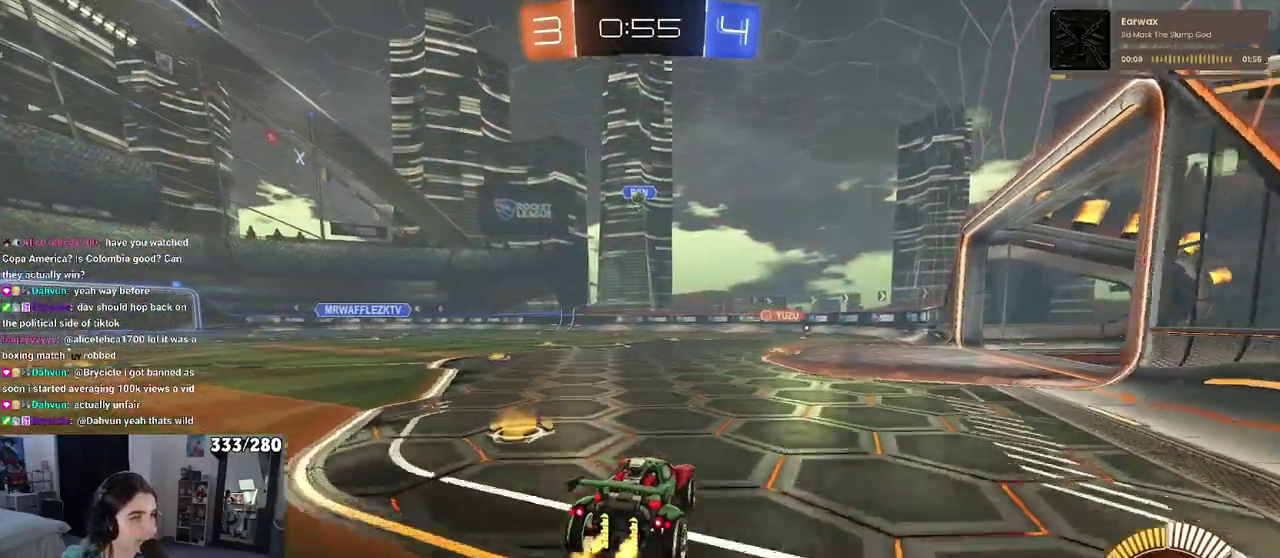
{"buttons": [], "left_stick": "right", "right_stick": "center", "events": [[217, "left_stick", "right"], [250, "L2", "down"], [450, "L2", "up"]]}
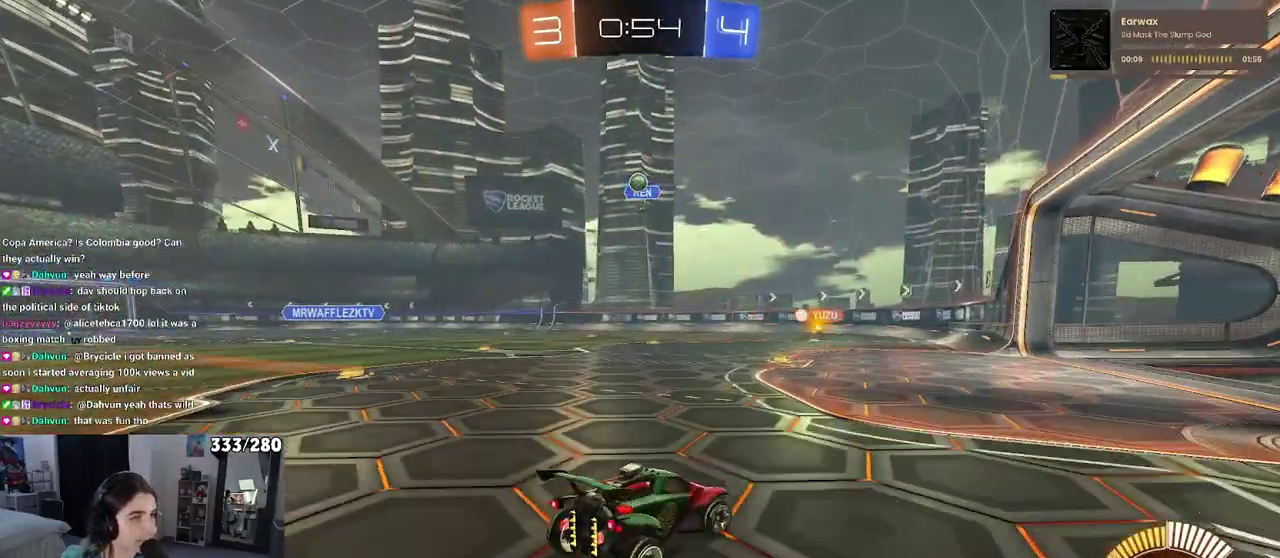
{"buttons": ["R2"], "left_stick": "center", "right_stick": "center", "events": [[50, "R2", "down"], [217, "left_stick", "up-right"], [267, "left_stick", "center"]]}
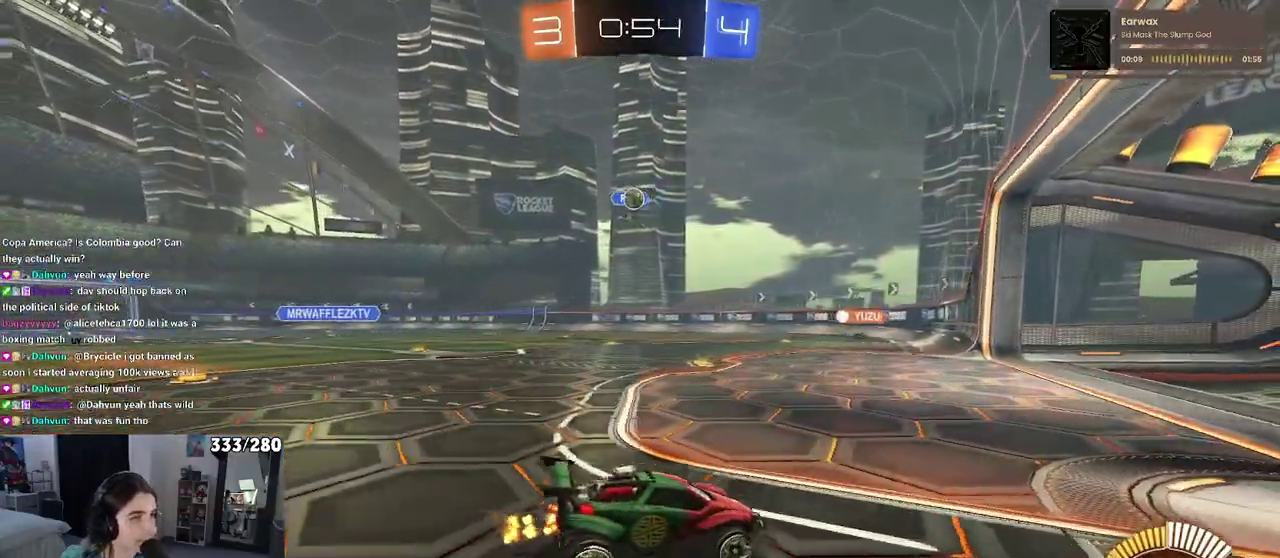
{"buttons": ["R2"], "left_stick": "center", "right_stick": "center", "events": [[33, "left_stick", "left"], [300, "left_stick", "center"]]}
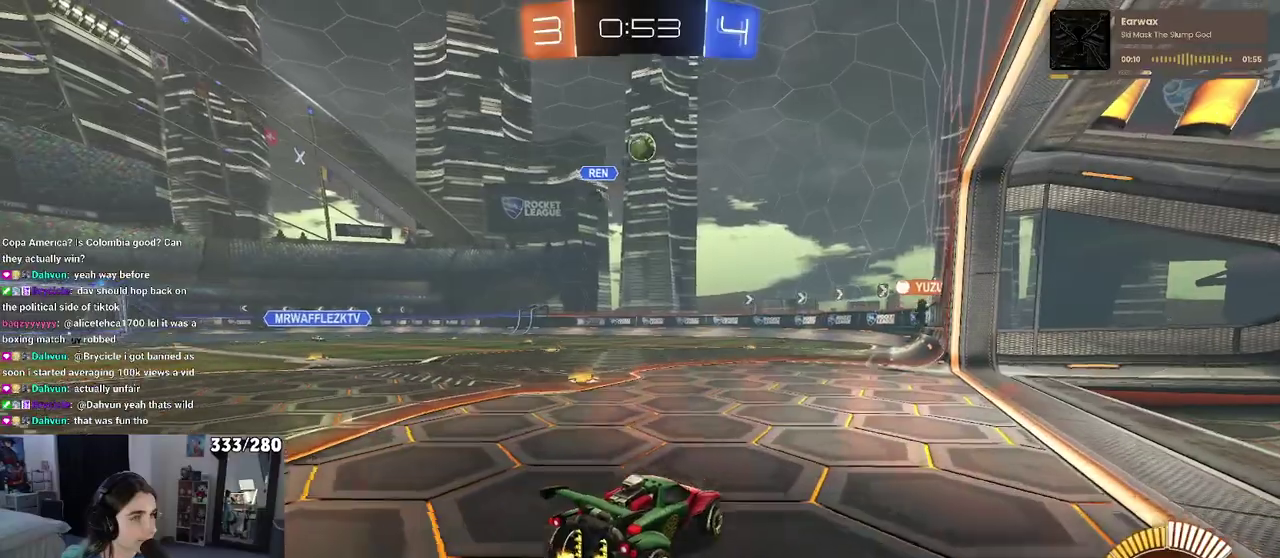
{"buttons": ["SQUARE", "R2"], "left_stick": "up-left", "right_stick": "center", "events": [[33, "R2", "up"], [50, "left_stick", "down-right"], [133, "L2", "down"], [167, "left_stick", "right"], [317, "L2", "up"], [333, "R2", "down"], [350, "left_stick", "center"], [400, "left_stick", "up-left"], [467, "SQUARE", "down"]]}
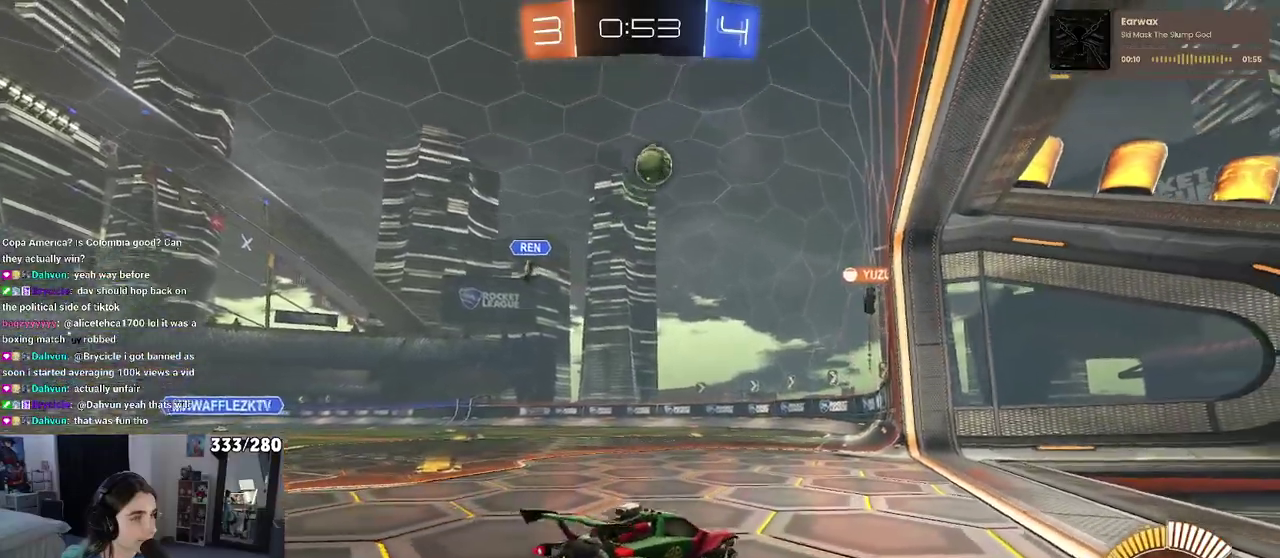
{"buttons": ["R2"], "left_stick": "up-left", "right_stick": "center", "events": [[117, "SQUARE", "up"]]}
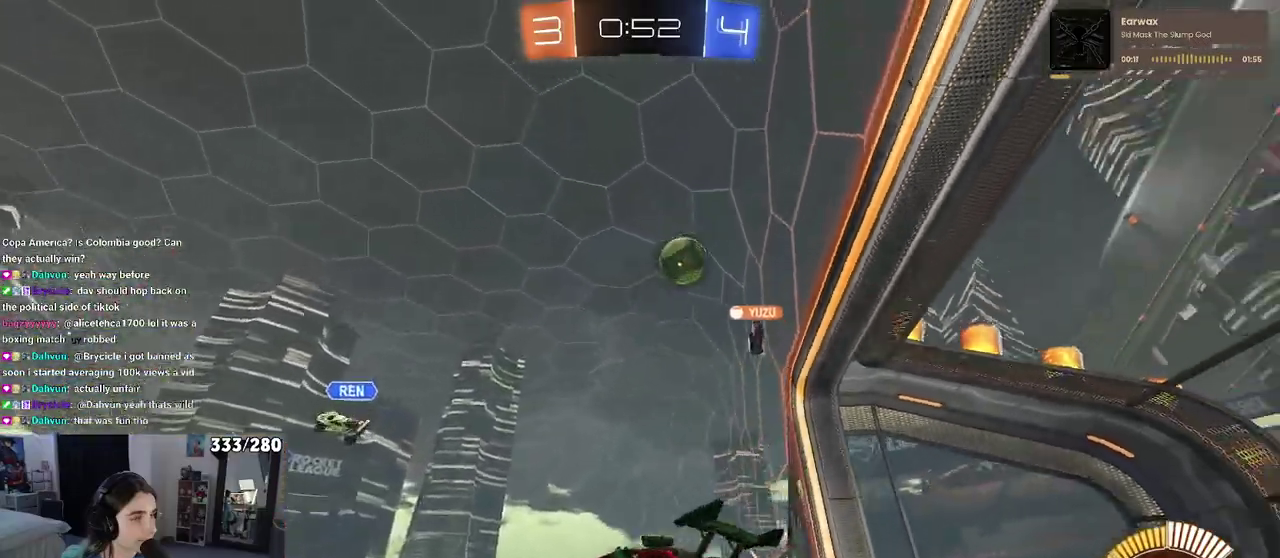
{"buttons": ["R2"], "left_stick": "up-left", "right_stick": "center", "events": []}
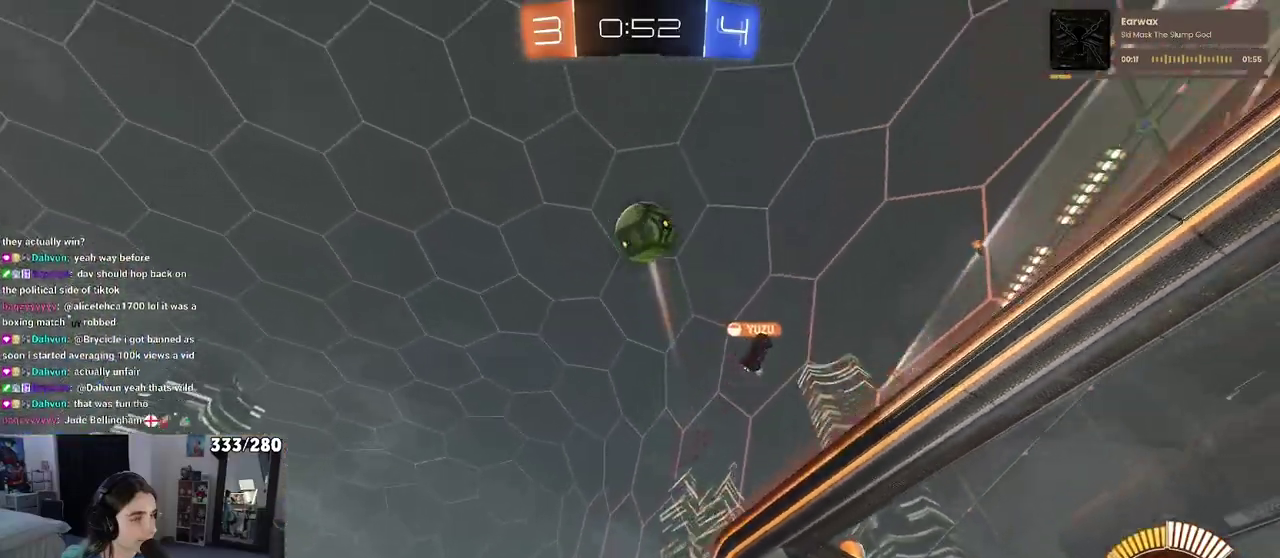
{"buttons": ["R2"], "left_stick": "center", "right_stick": "center", "events": [[217, "left_stick", "left"], [300, "left_stick", "center"], [350, "TRIANGLE", "down"], [500, "TRIANGLE", "up"]]}
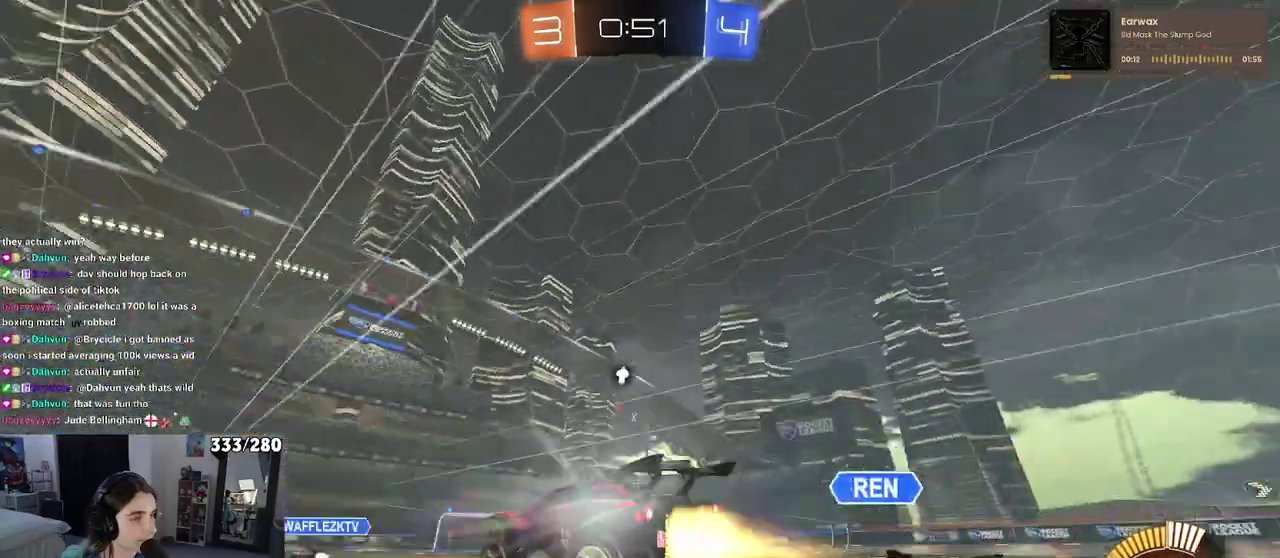
{"buttons": ["R2"], "left_stick": "left", "right_stick": "center", "events": [[17, "left_stick", "right"], [200, "left_stick", "center"], [467, "left_stick", "left"]]}
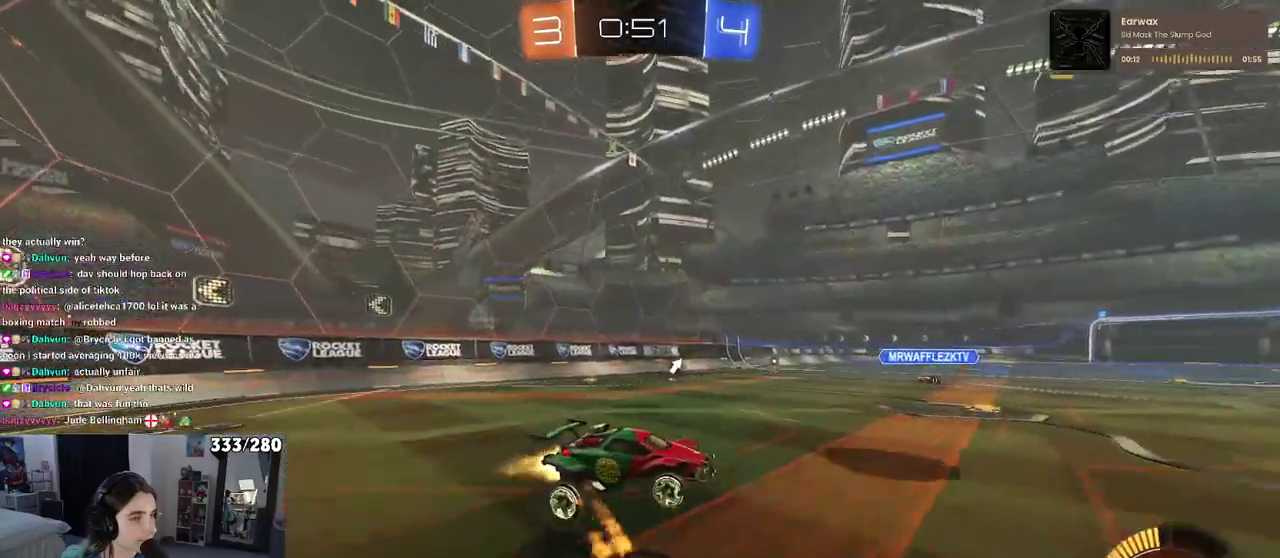
{"buttons": ["SQUARE", "R2"], "left_stick": "center", "right_stick": "center", "events": [[167, "left_stick", "center"], [217, "SQUARE", "down"]]}
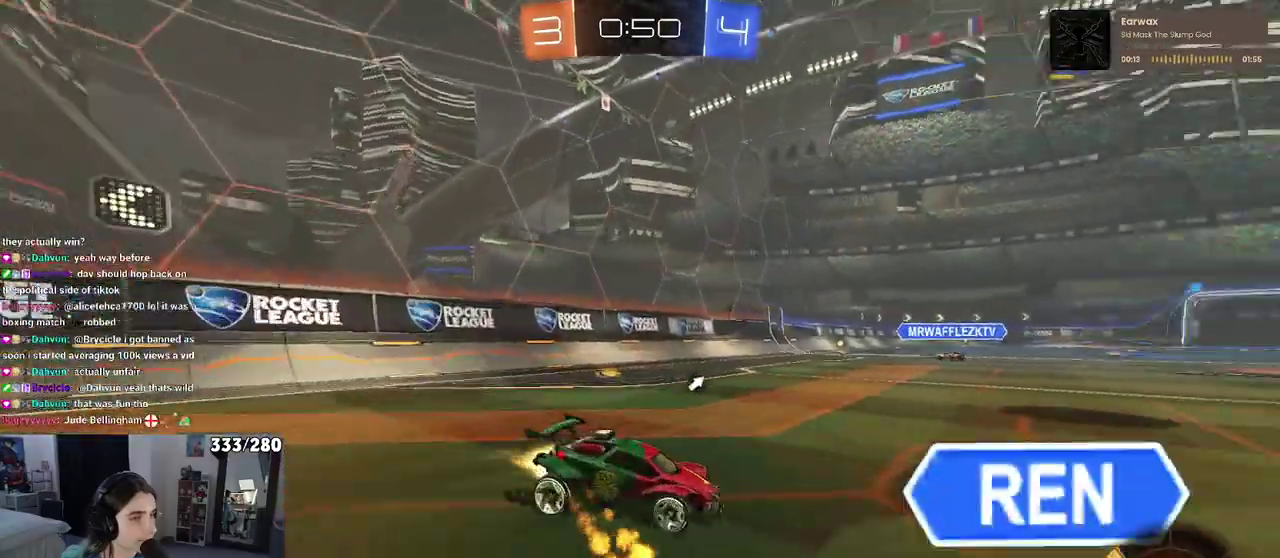
{"buttons": ["R2"], "left_stick": "center", "right_stick": "center", "events": [[100, "SQUARE", "up"], [217, "left_stick", "left"], [250, "TRIANGLE", "down"], [333, "TRIANGLE", "up"], [467, "left_stick", "center"]]}
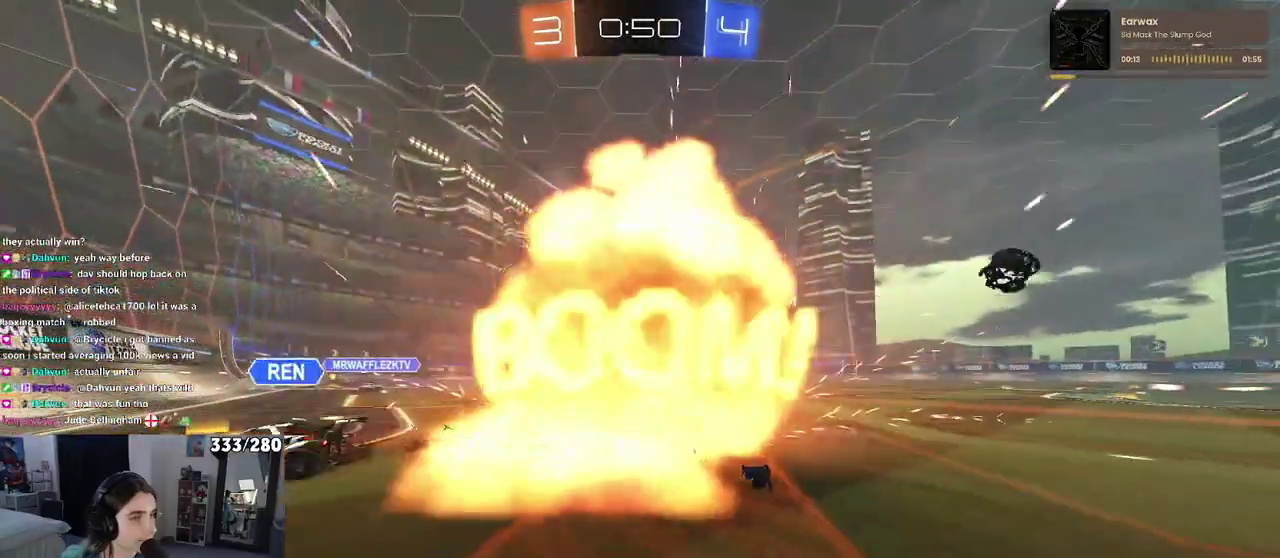
{"buttons": ["R2"], "left_stick": "center", "right_stick": "center", "events": [[167, "R2", "up"], [500, "R2", "down"]]}
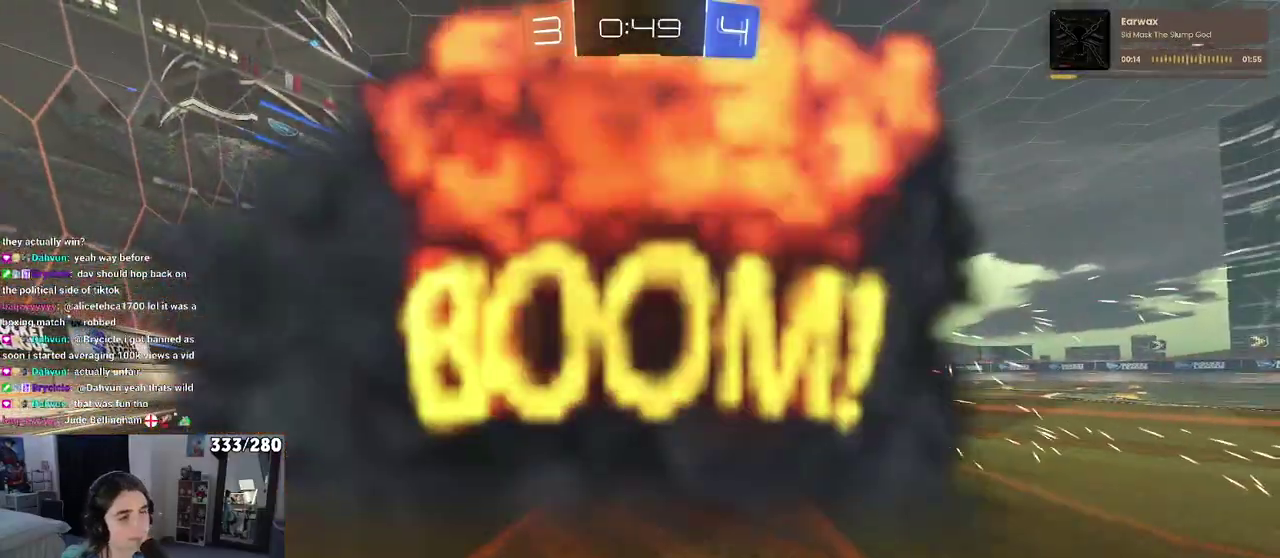
{"buttons": ["R2"], "left_stick": "center", "right_stick": "center", "events": []}
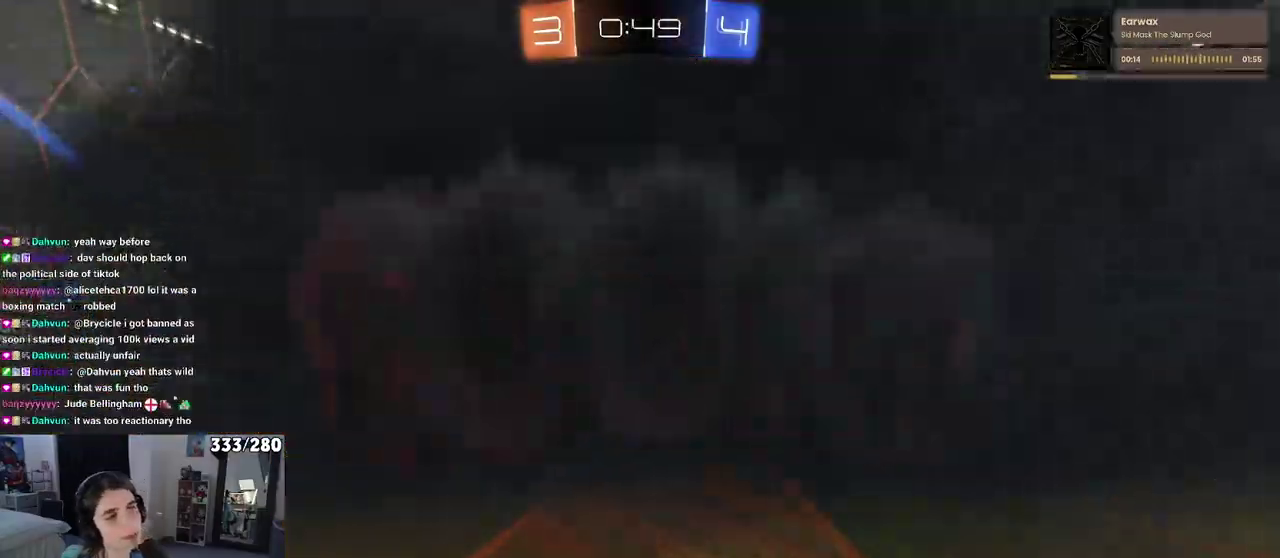
{"buttons": ["R2"], "left_stick": "center", "right_stick": "center", "events": []}
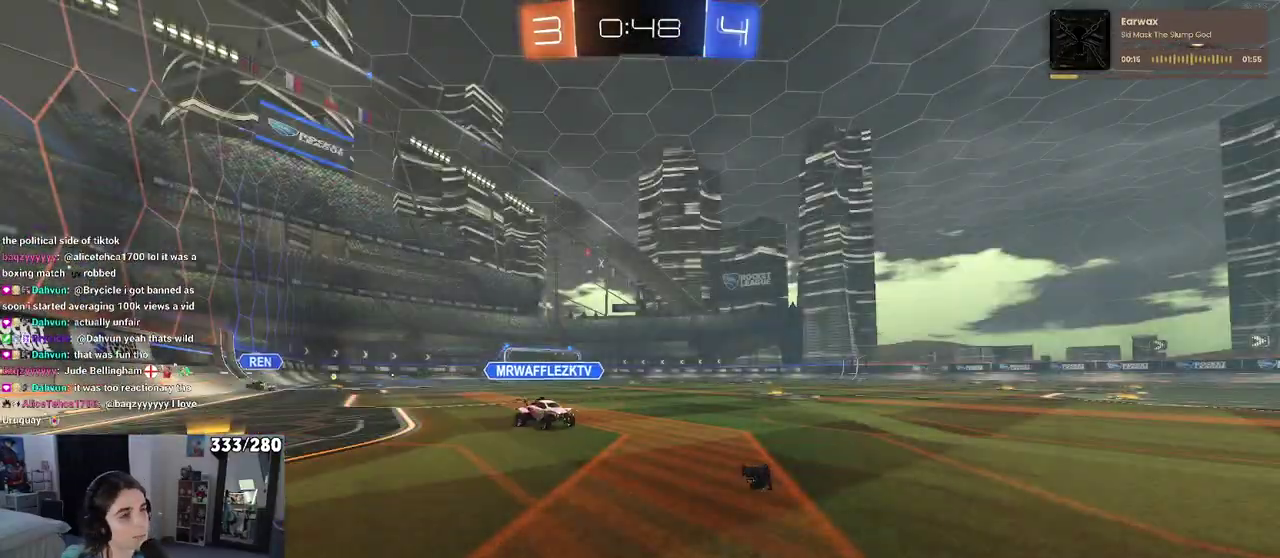
{"buttons": ["R2"], "left_stick": "center", "right_stick": "center", "events": []}
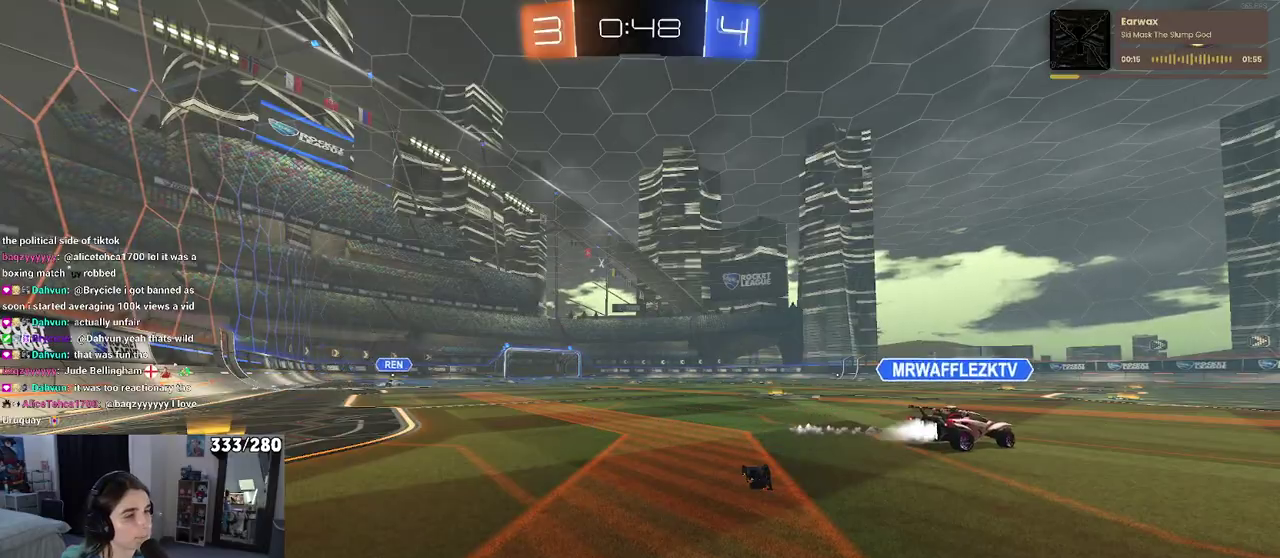
{"buttons": ["R2"], "left_stick": "center", "right_stick": "center", "events": []}
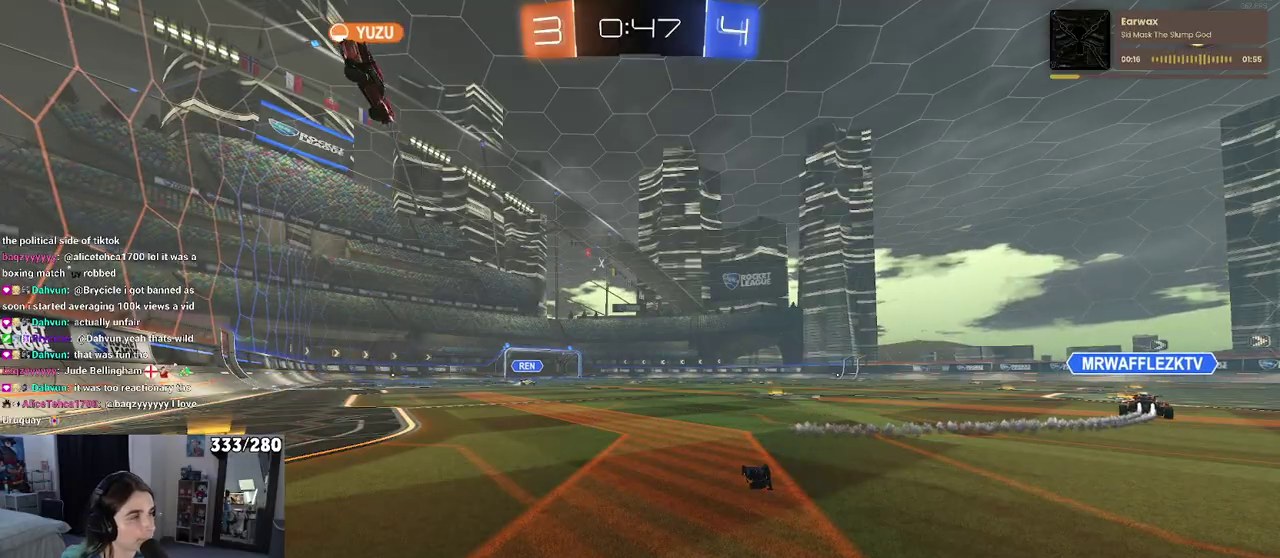
{"buttons": ["R2"], "left_stick": "left", "right_stick": "center", "events": [[417, "left_stick", "left"]]}
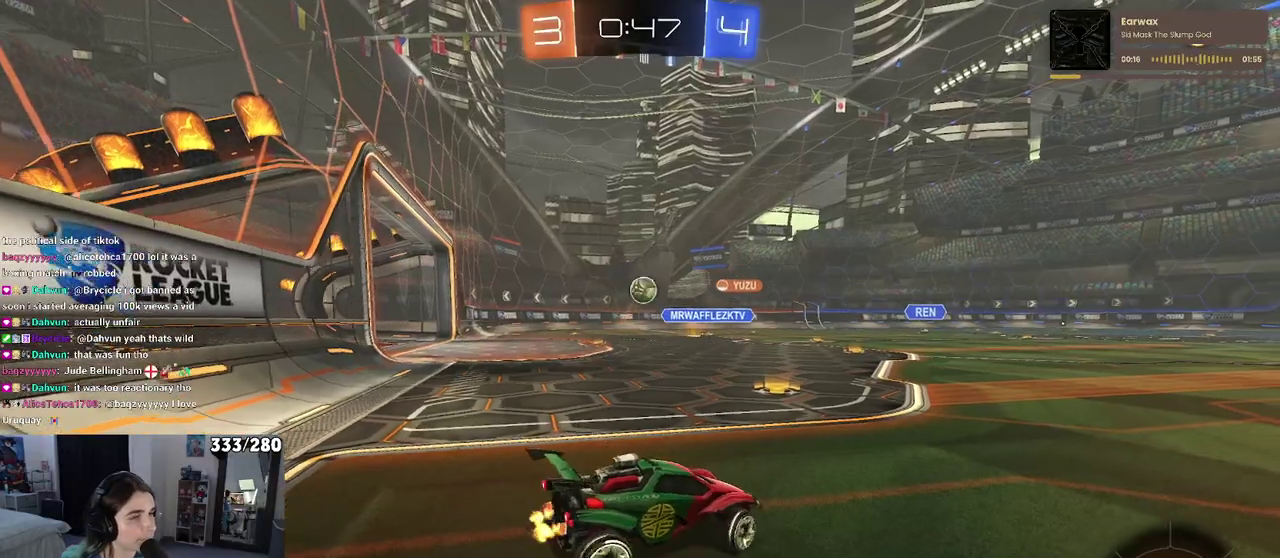
{"buttons": ["R2"], "left_stick": "left", "right_stick": "center", "events": [[33, "left_stick", "center"], [150, "left_stick", "right"], [200, "left_stick", "center"], [283, "left_stick", "left"]]}
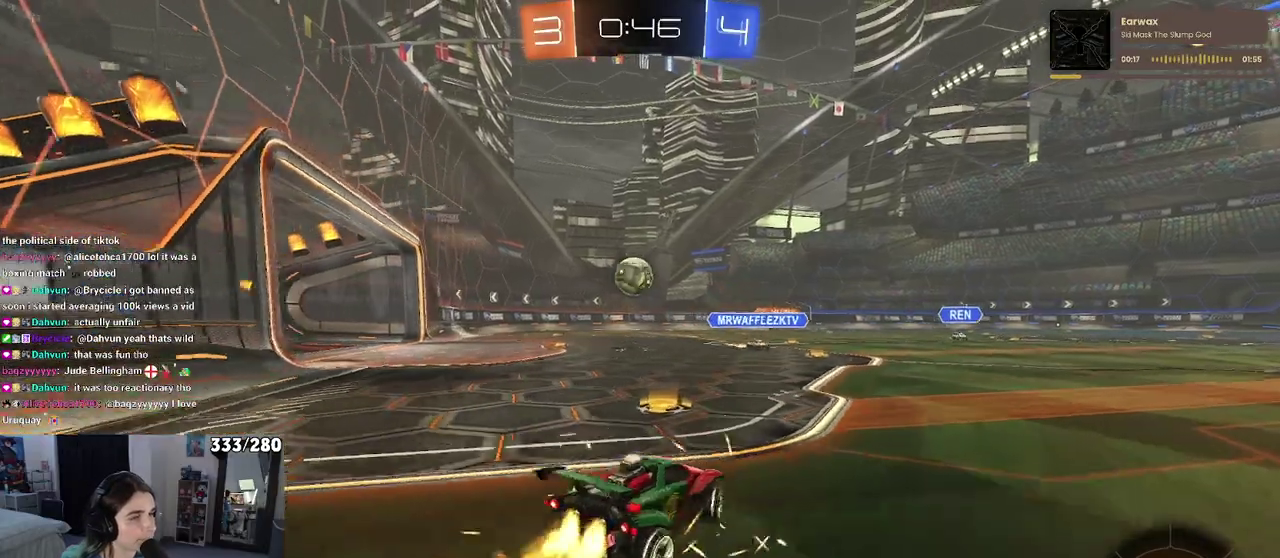
{"buttons": ["CROSS", "R2"], "left_stick": "down-right", "right_stick": "center", "events": [[250, "left_stick", "center"], [383, "CROSS", "down"], [450, "left_stick", "down-right"]]}
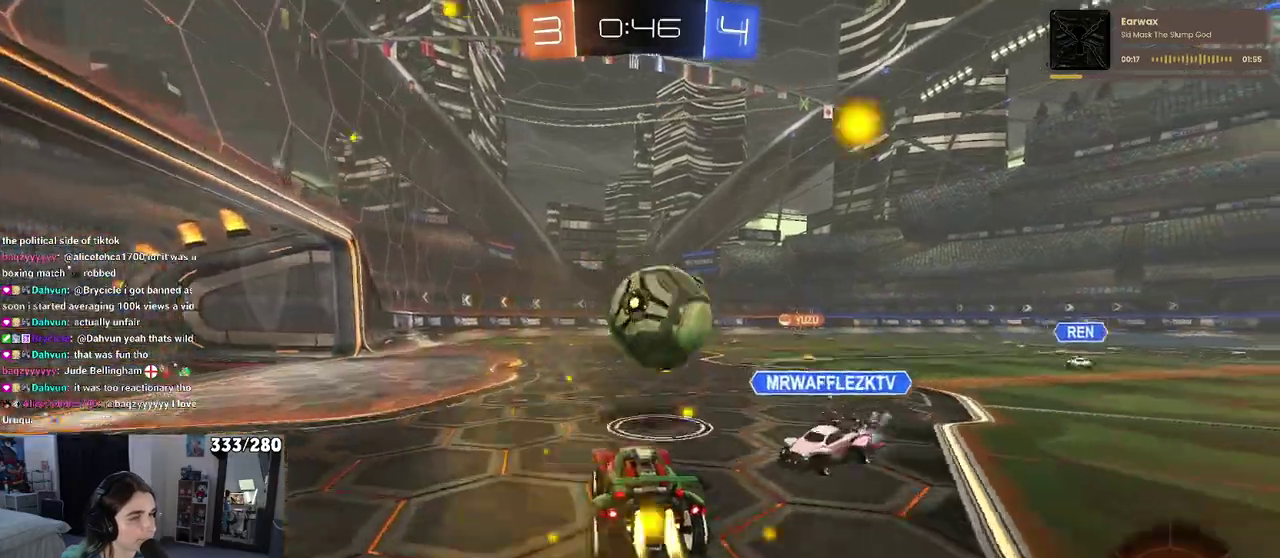
{"buttons": ["SQUARE", "R2"], "left_stick": "down-right", "right_stick": "center", "events": [[17, "CROSS", "up"], [33, "left_stick", "up-right"], [67, "CROSS", "down"], [133, "SQUARE", "down"], [150, "CROSS", "up"], [167, "left_stick", "down"], [267, "left_stick", "down-right"]]}
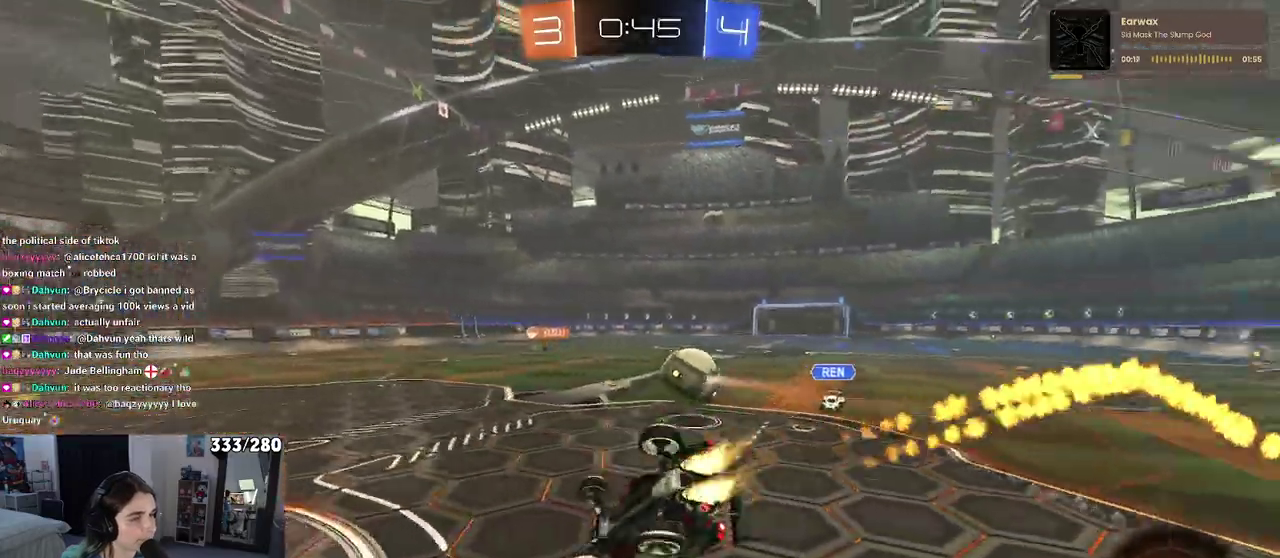
{"buttons": ["SQUARE", "R2"], "left_stick": "down-right", "right_stick": "center", "events": []}
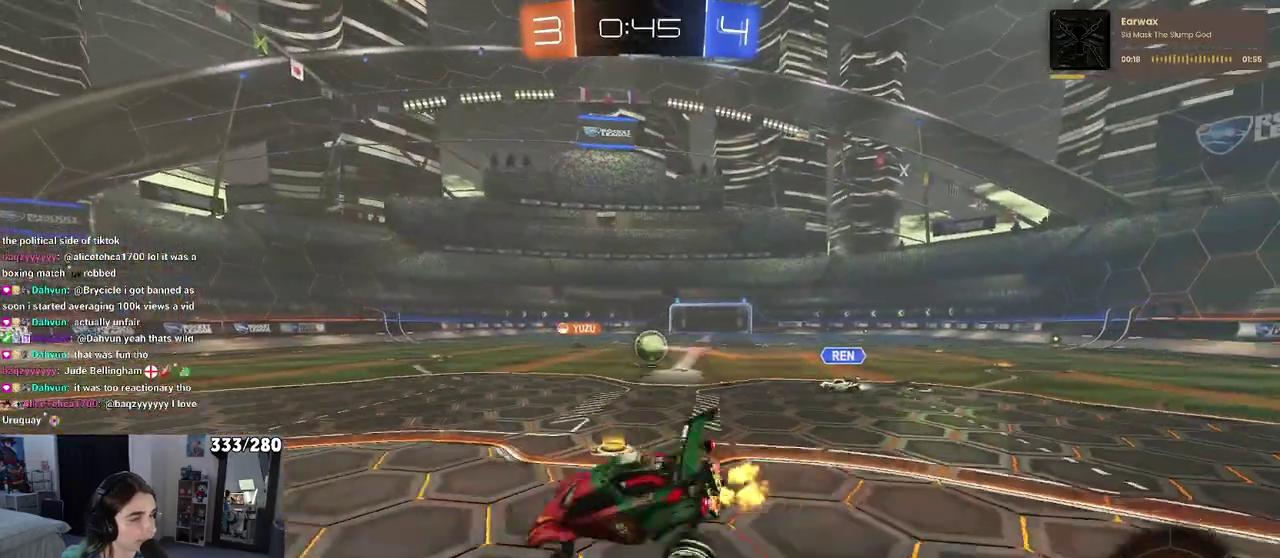
{"buttons": ["R2"], "left_stick": "center", "right_stick": "center", "events": [[67, "SQUARE", "up"], [167, "left_stick", "down"], [350, "left_stick", "down-right"], [400, "left_stick", "center"]]}